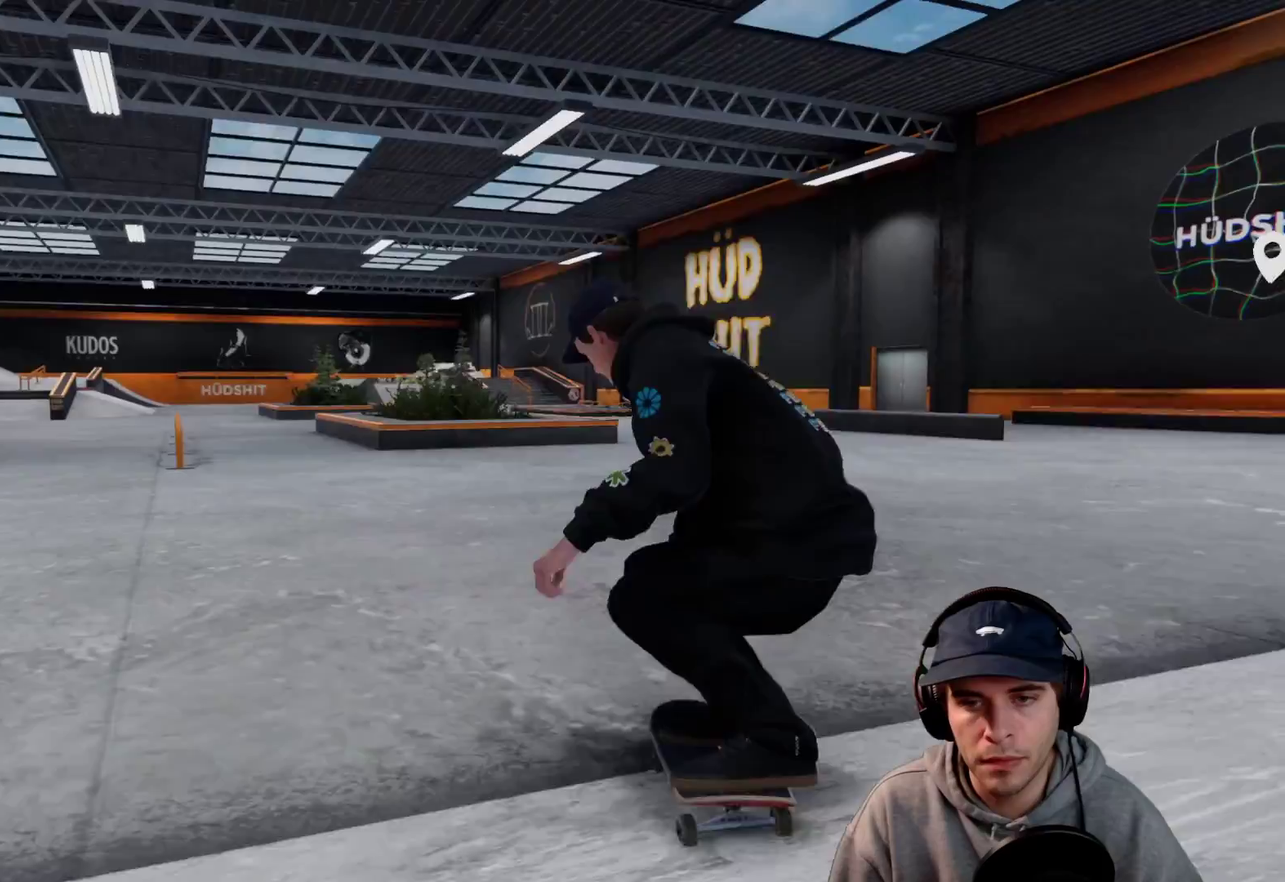
Gameplay with a controller (Xbox layout); each line is a JSON object with the inputs held at the frame after it (dt_ms = milliseconds from this image to that frame). This overlay highlights the sticks when they move; stick clicks (L3 R3) are not distinguishable. Not read: HOME L3 R3 SELECT START.
{"dt_ms": 500, "buttons": [], "left_stick": "center", "right_stick": "center"}
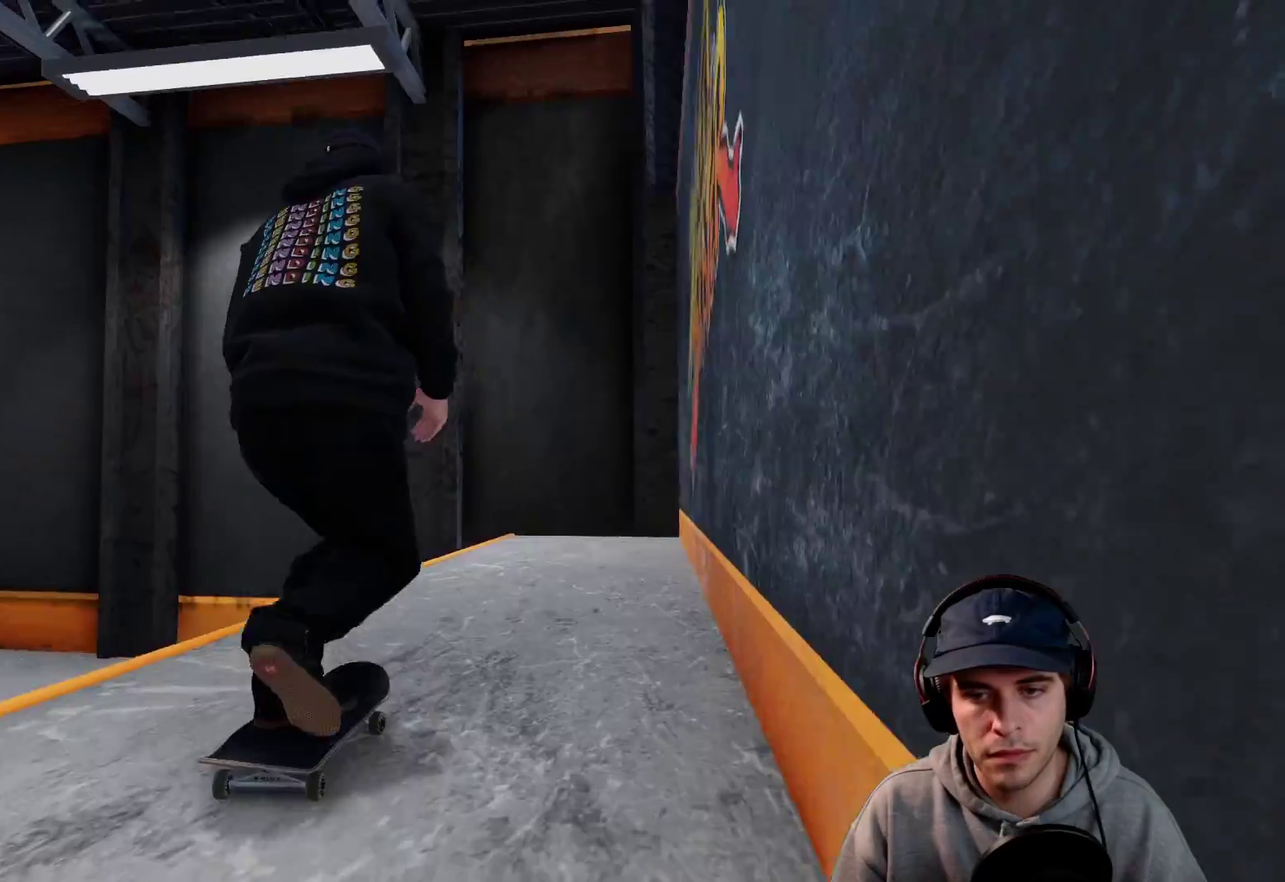
{"dt_ms": 300, "buttons": ["L2"], "left_stick": "center", "right_stick": "center"}
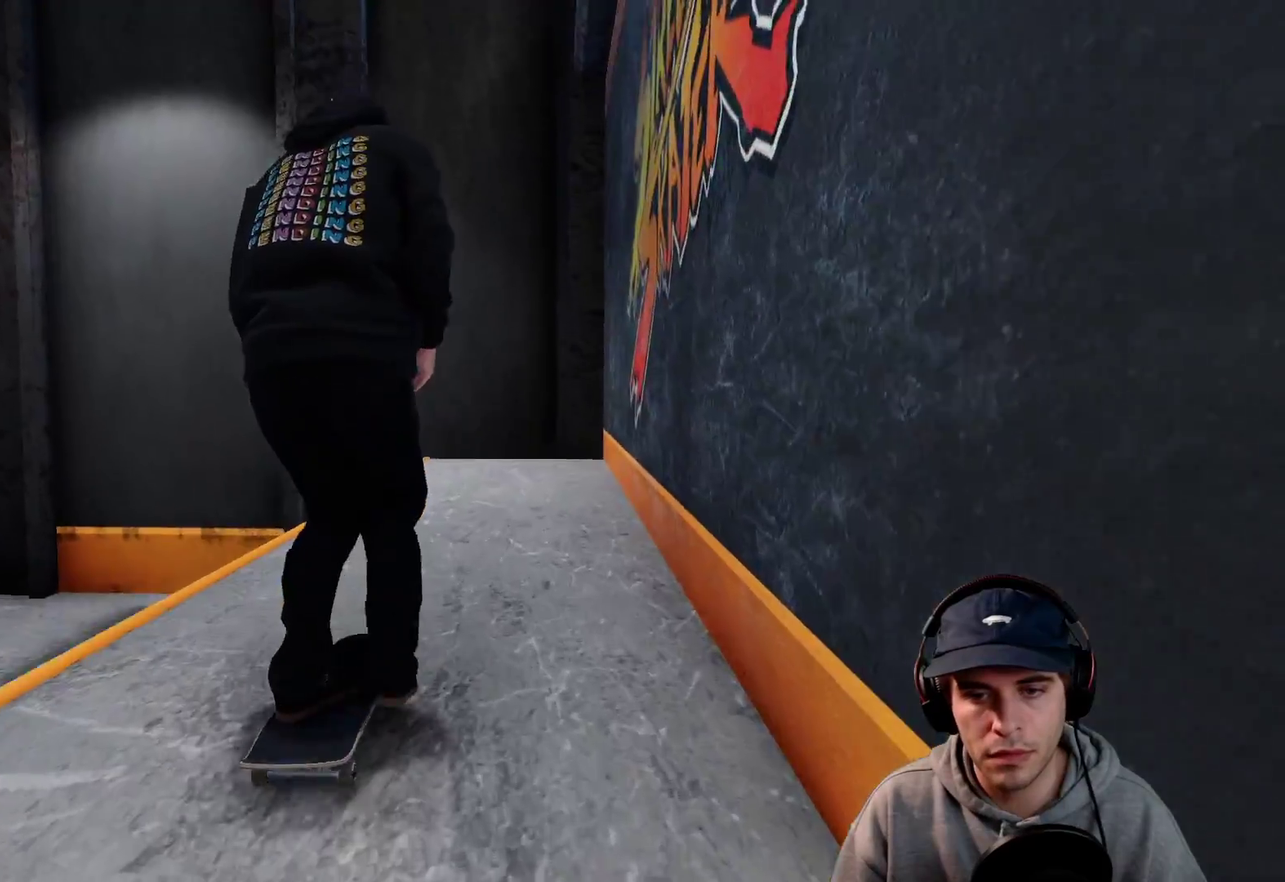
{"dt_ms": 700, "buttons": ["R1"], "left_stick": "left", "right_stick": "down-left"}
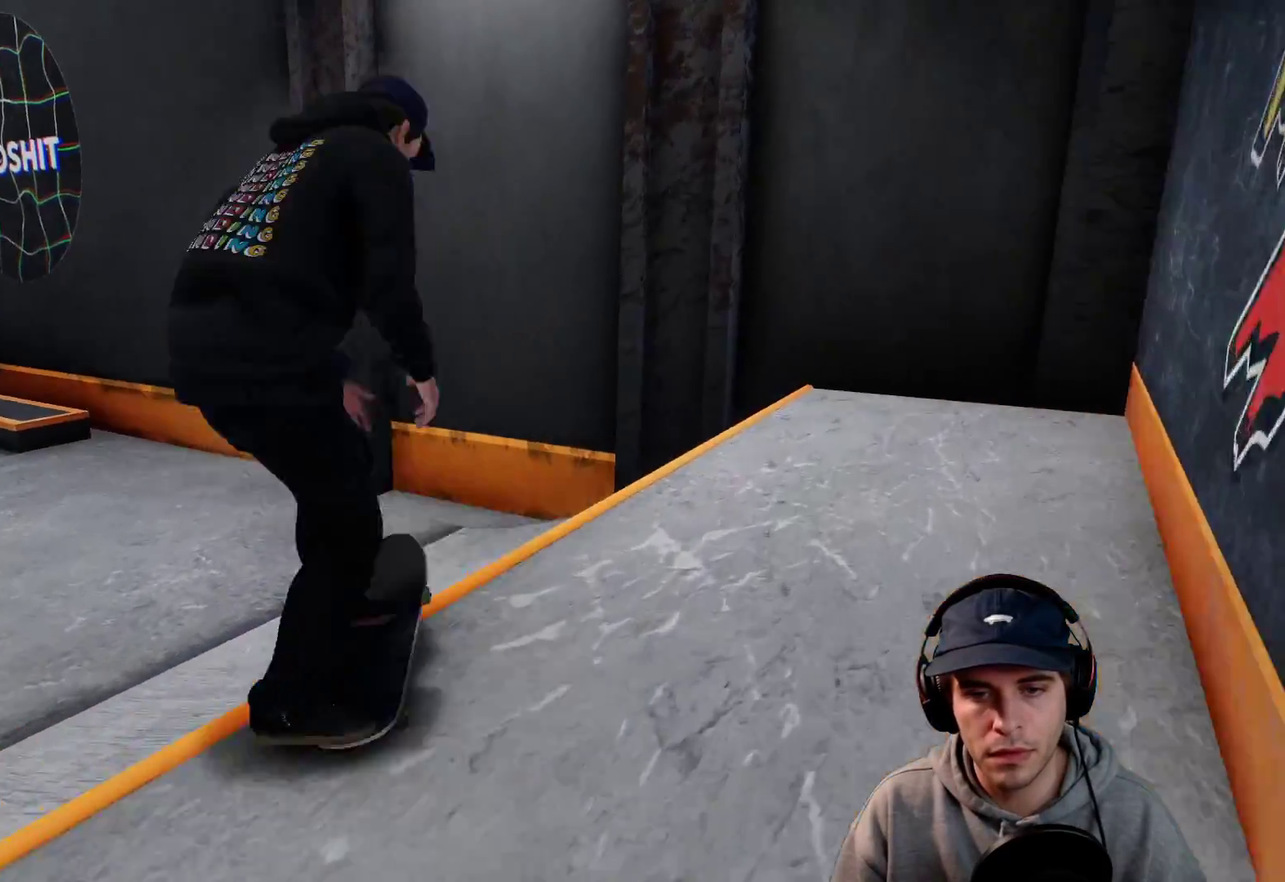
{"dt_ms": 500, "buttons": [], "left_stick": "center", "right_stick": "center"}
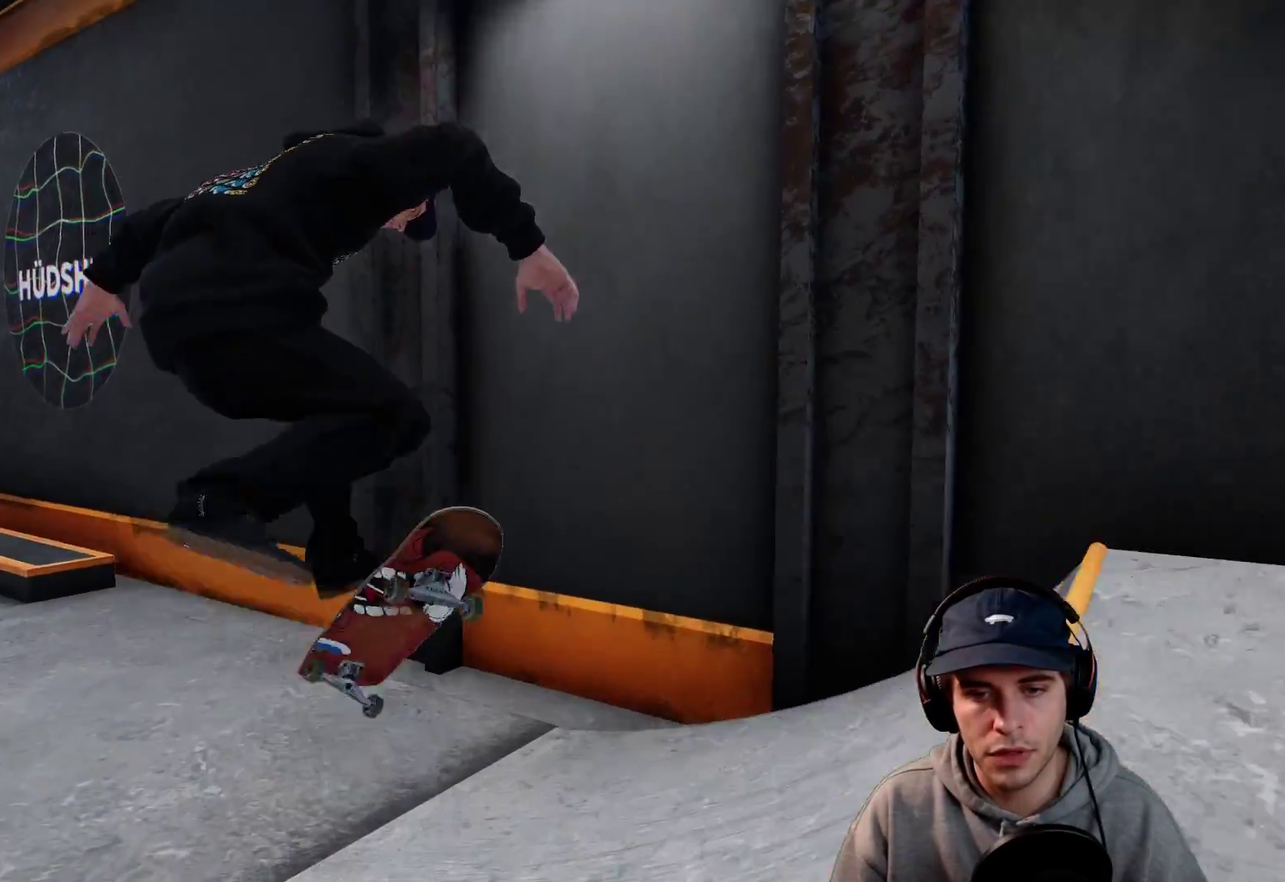
{"dt_ms": 400, "buttons": ["L2"], "left_stick": "center", "right_stick": "center"}
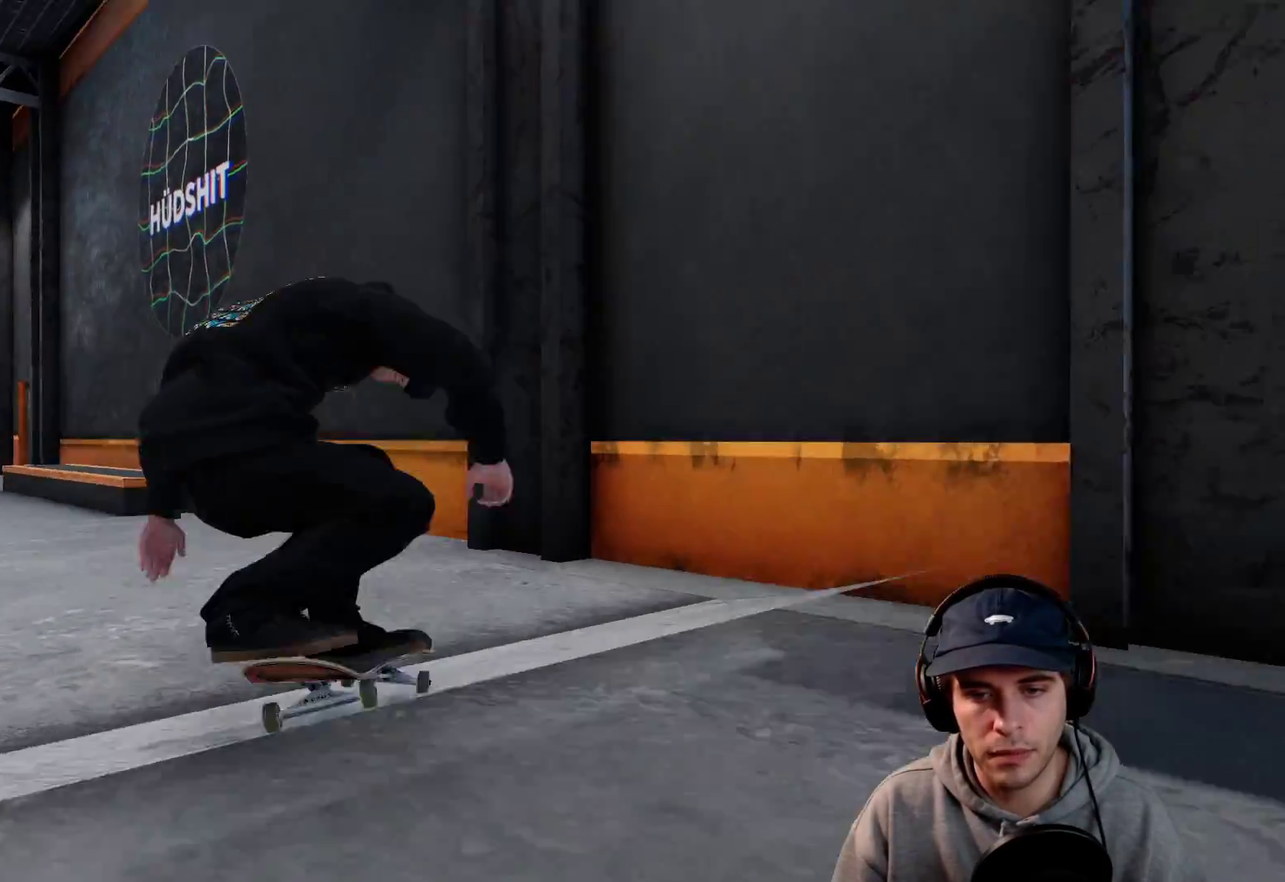
{"dt_ms": 600, "buttons": [], "left_stick": "center", "right_stick": "center"}
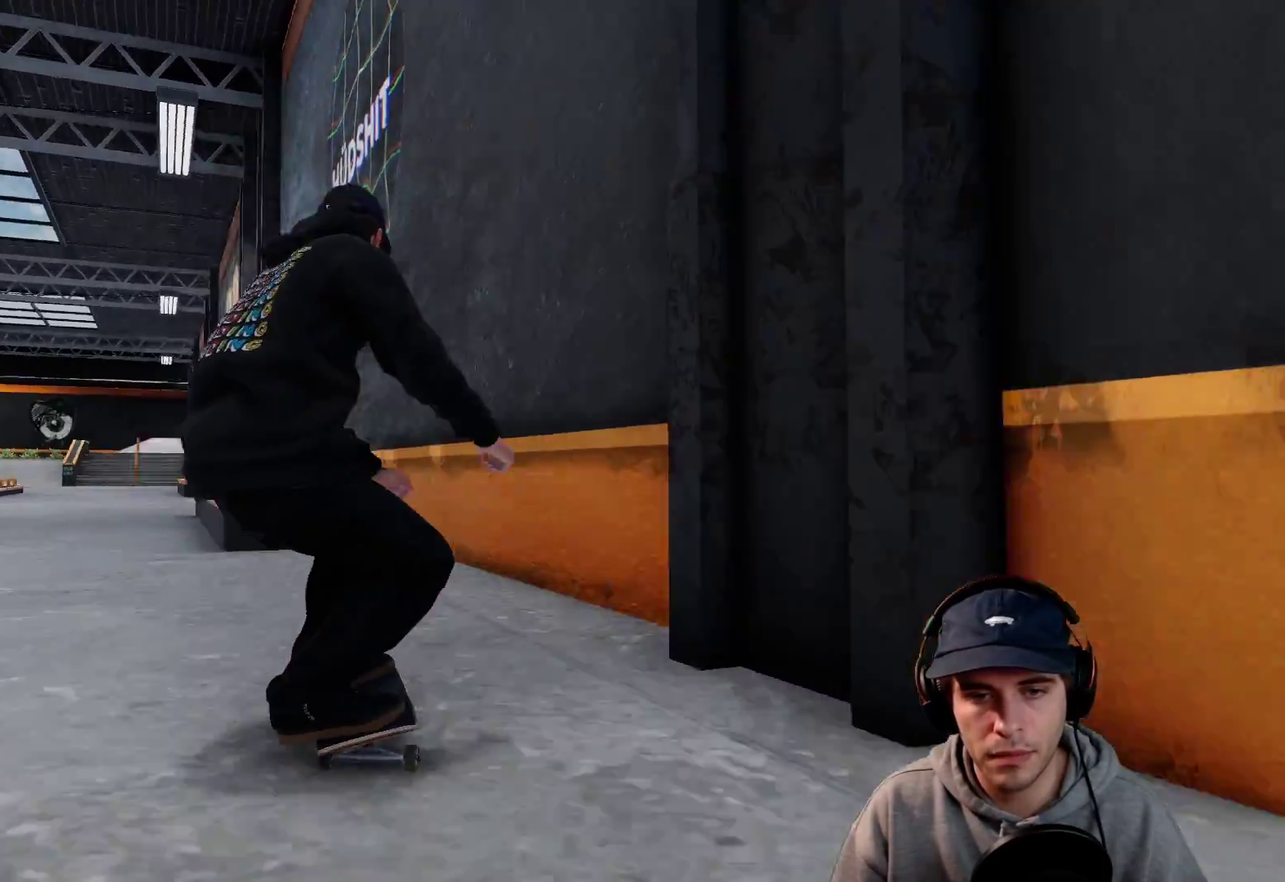
{"dt_ms": 300, "buttons": [], "left_stick": "center", "right_stick": "down"}
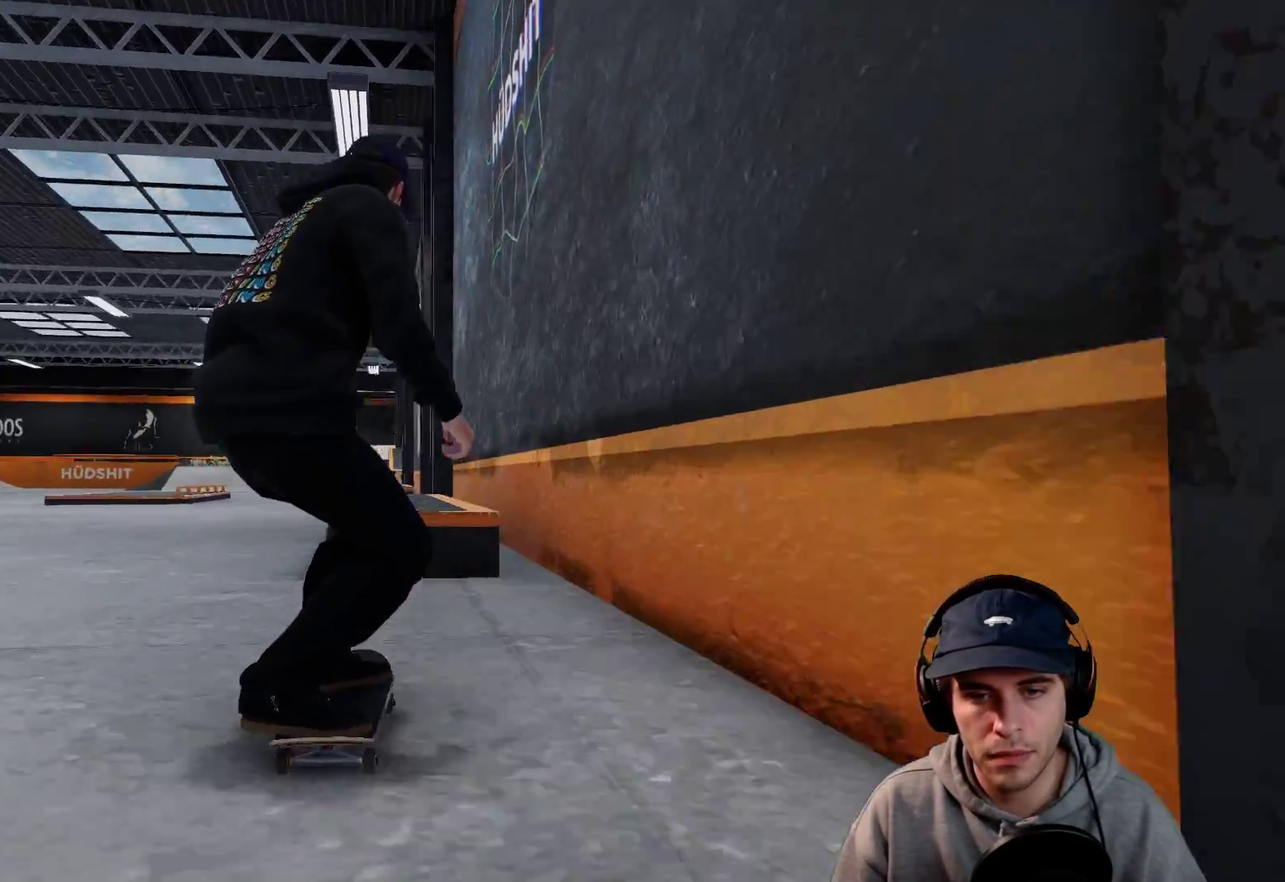
{"dt_ms": 800, "buttons": ["L2"], "left_stick": "up", "right_stick": "center"}
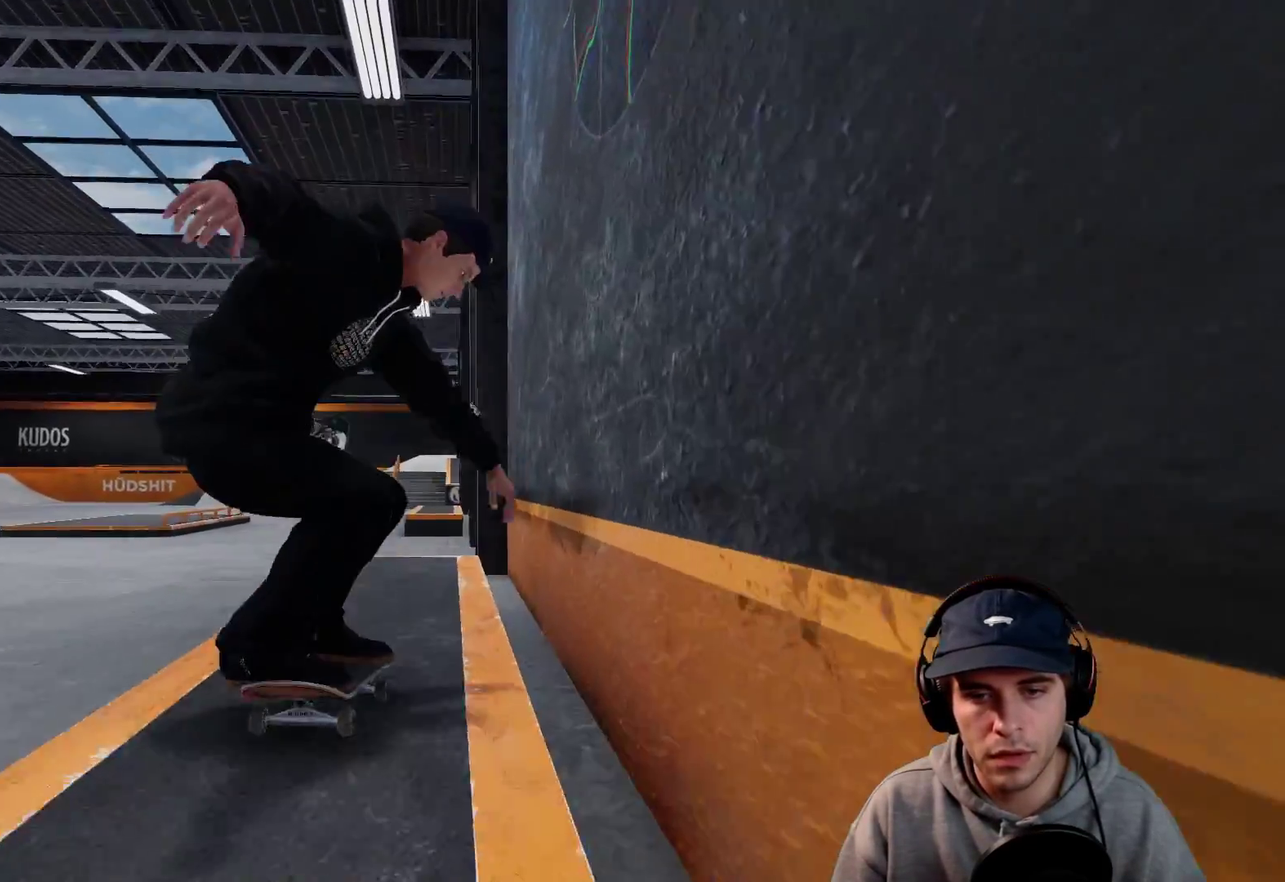
{"dt_ms": 400, "buttons": ["L2"], "left_stick": "up", "right_stick": "center"}
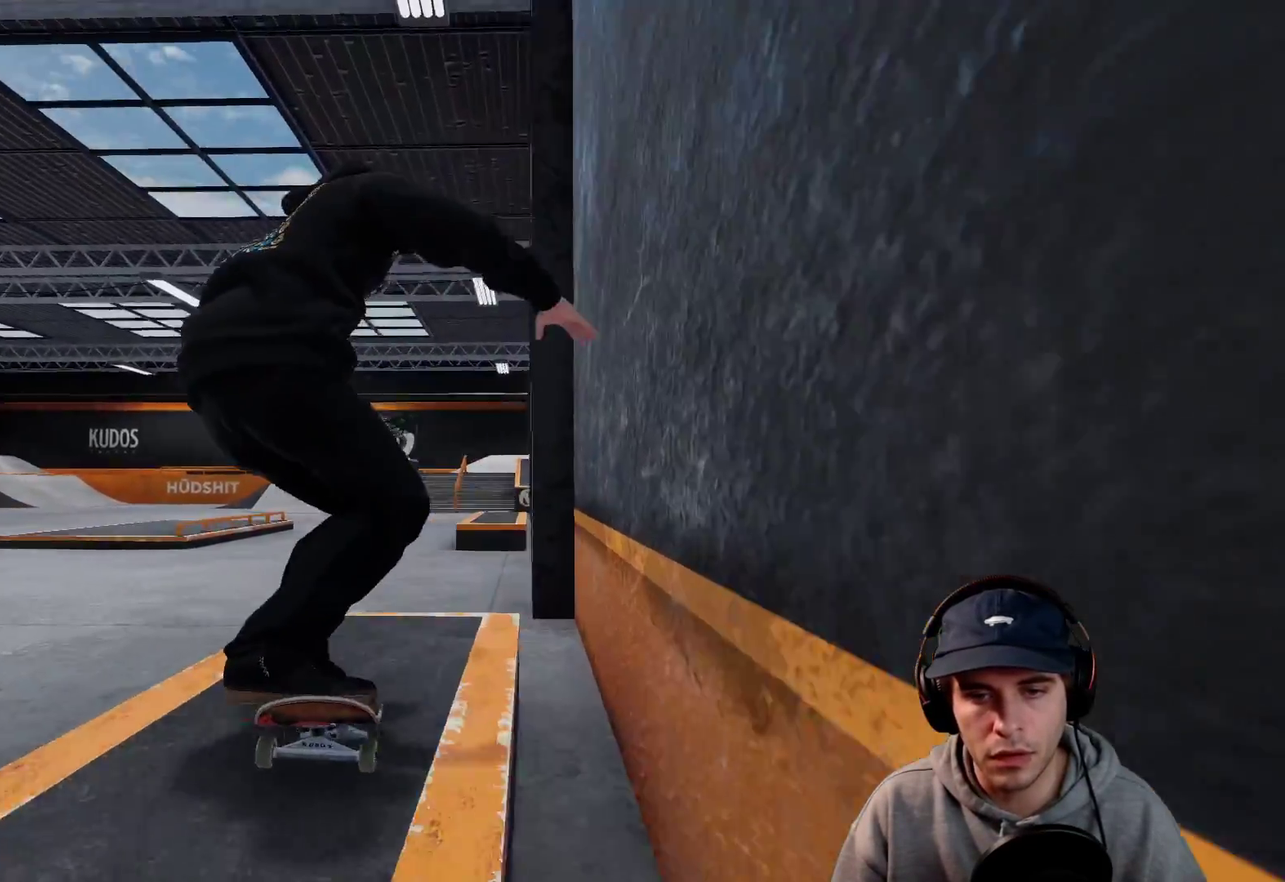
{"dt_ms": 300, "buttons": [], "left_stick": "center", "right_stick": "center"}
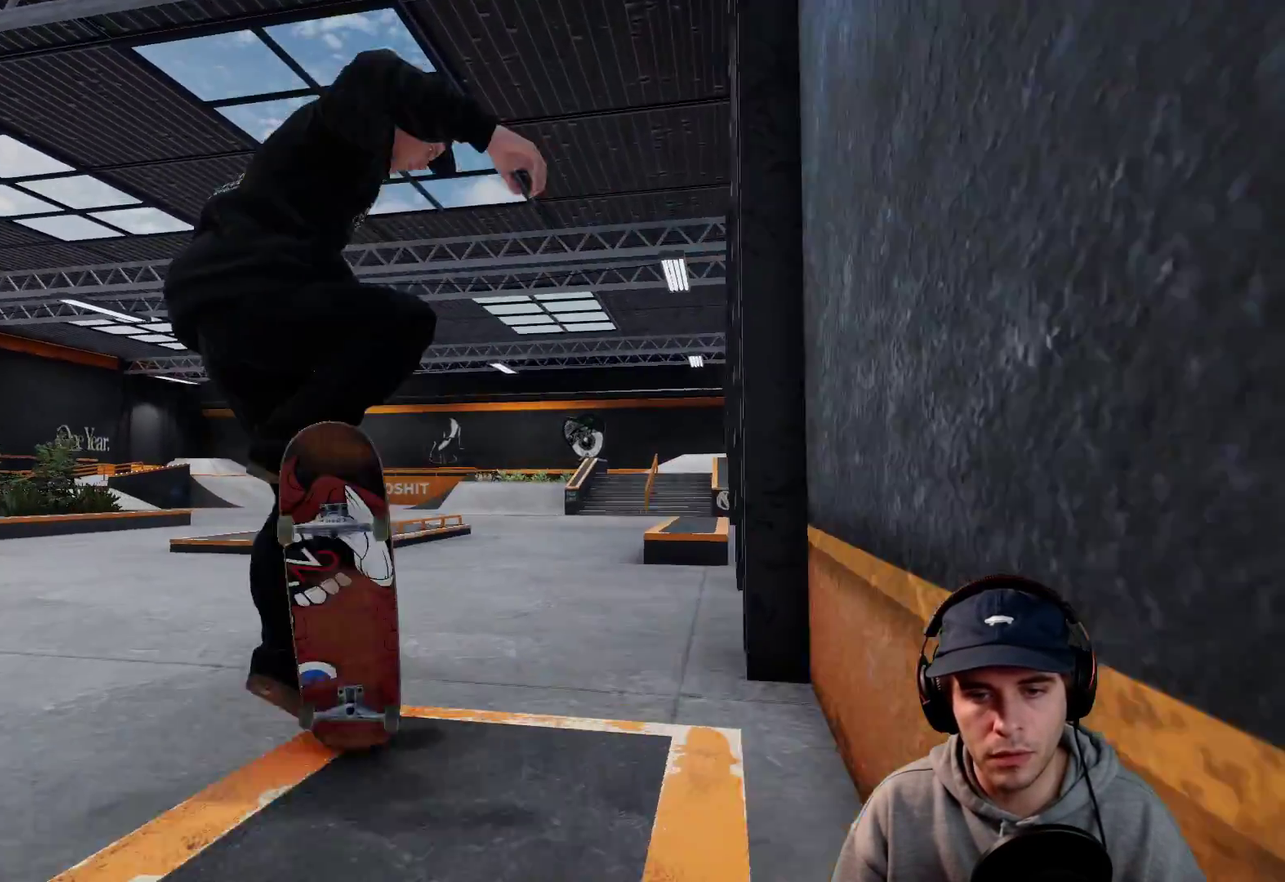
{"dt_ms": 900, "buttons": [], "left_stick": "center", "right_stick": "center"}
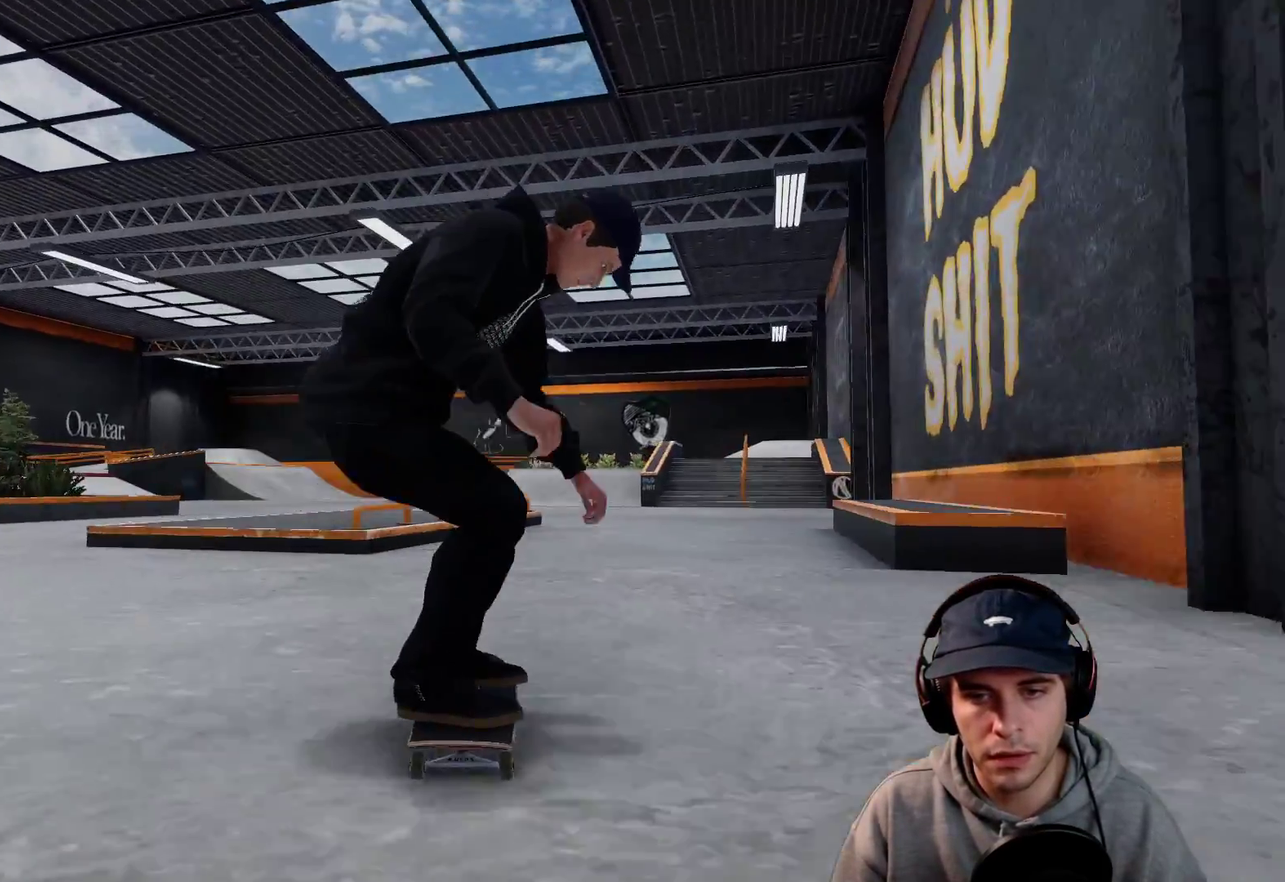
{"dt_ms": 300, "buttons": ["L2"], "left_stick": "center", "right_stick": "center"}
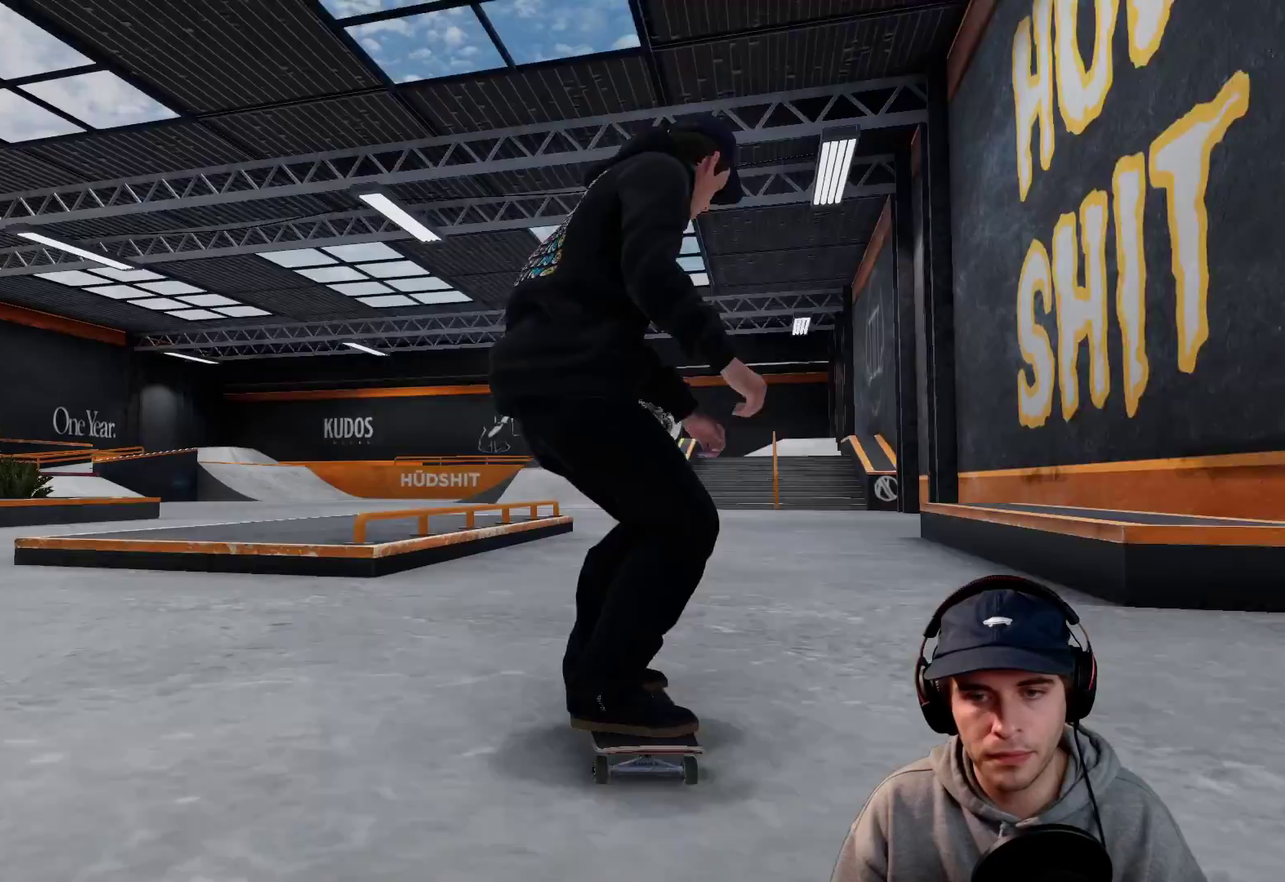
{"dt_ms": 500, "buttons": ["L2"], "left_stick": "down", "right_stick": "down"}
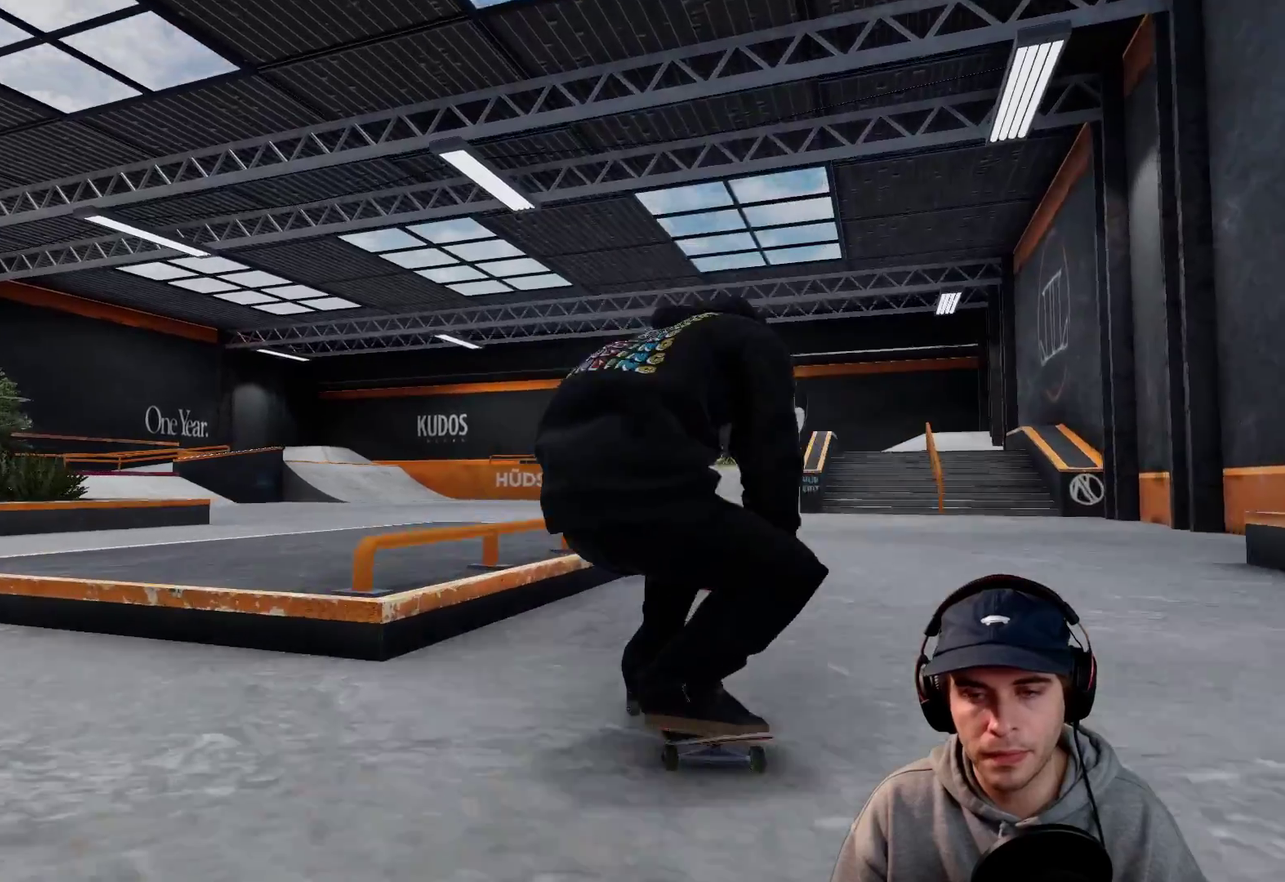
{"dt_ms": 400, "buttons": ["L2"], "left_stick": "center", "right_stick": "center"}
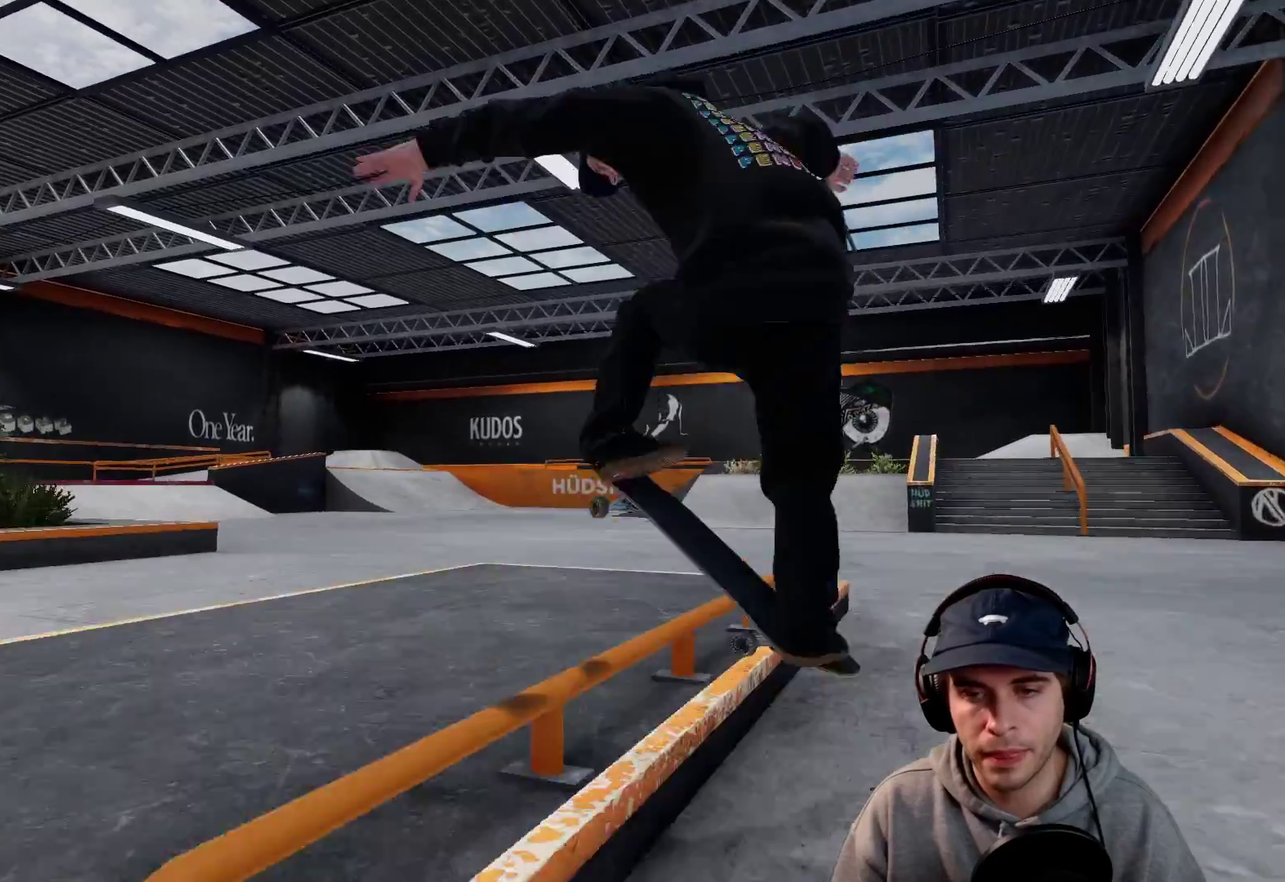
{"dt_ms": 600, "buttons": [], "left_stick": "up", "right_stick": "center"}
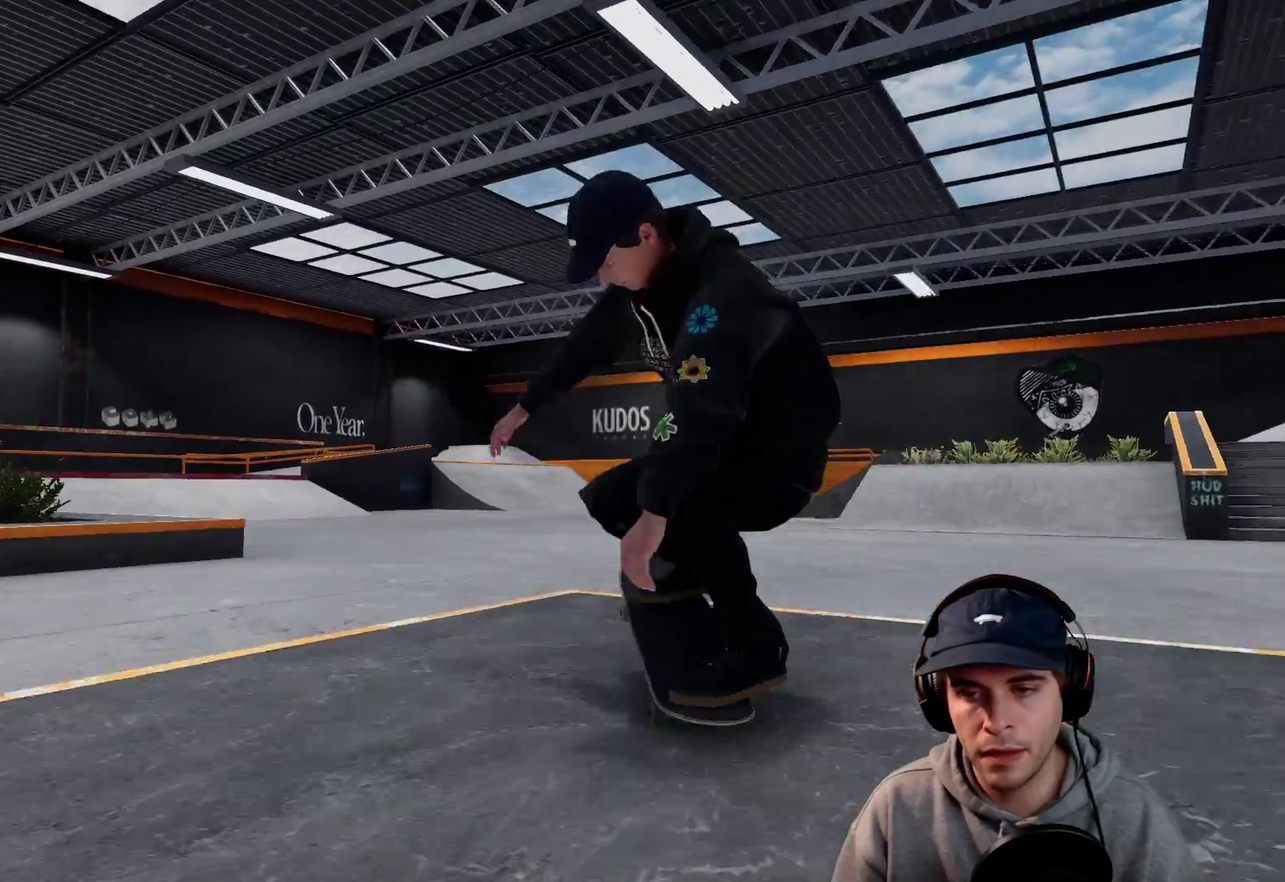
{"dt_ms": 700, "buttons": ["L2"], "left_stick": "left", "right_stick": "right"}
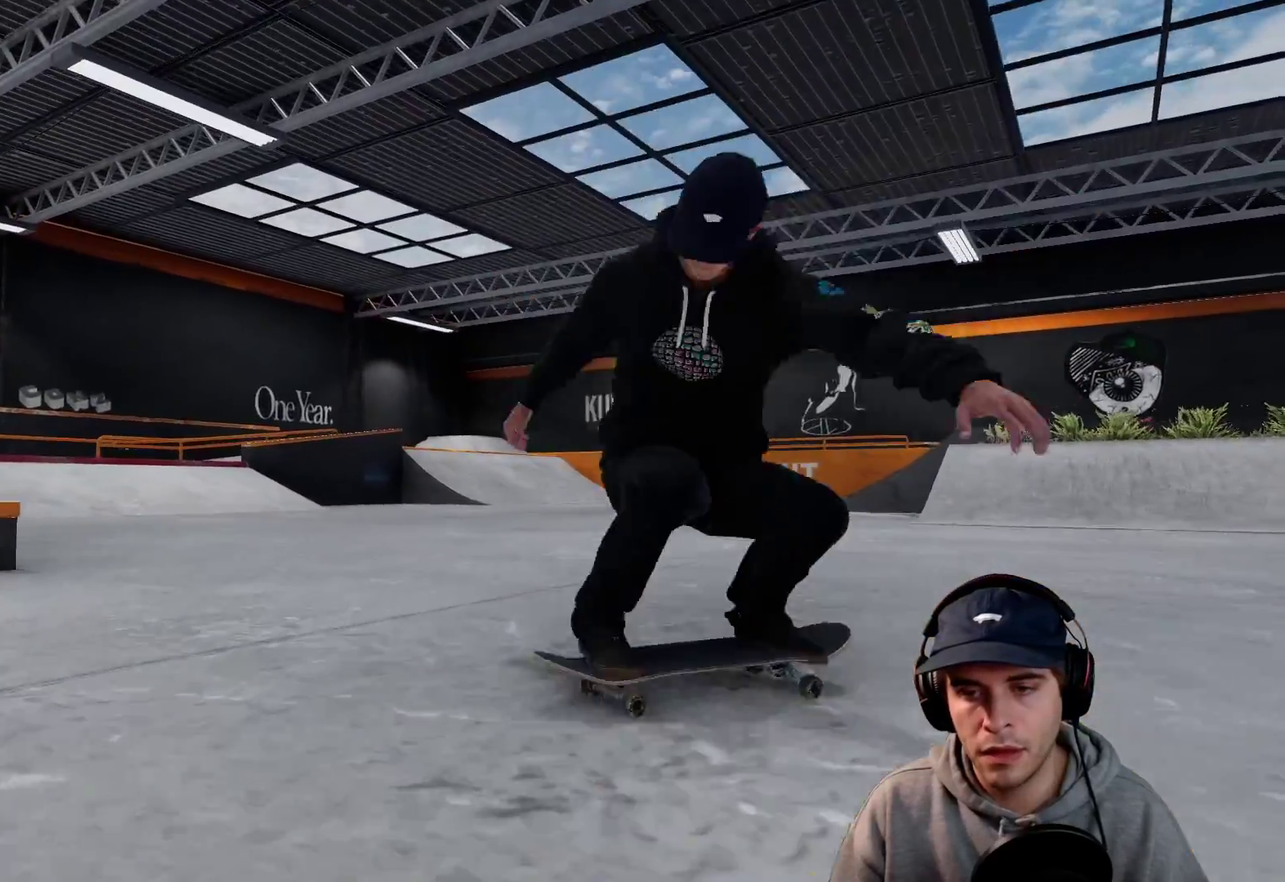
{"dt_ms": 300, "buttons": [], "left_stick": "center", "right_stick": "center"}
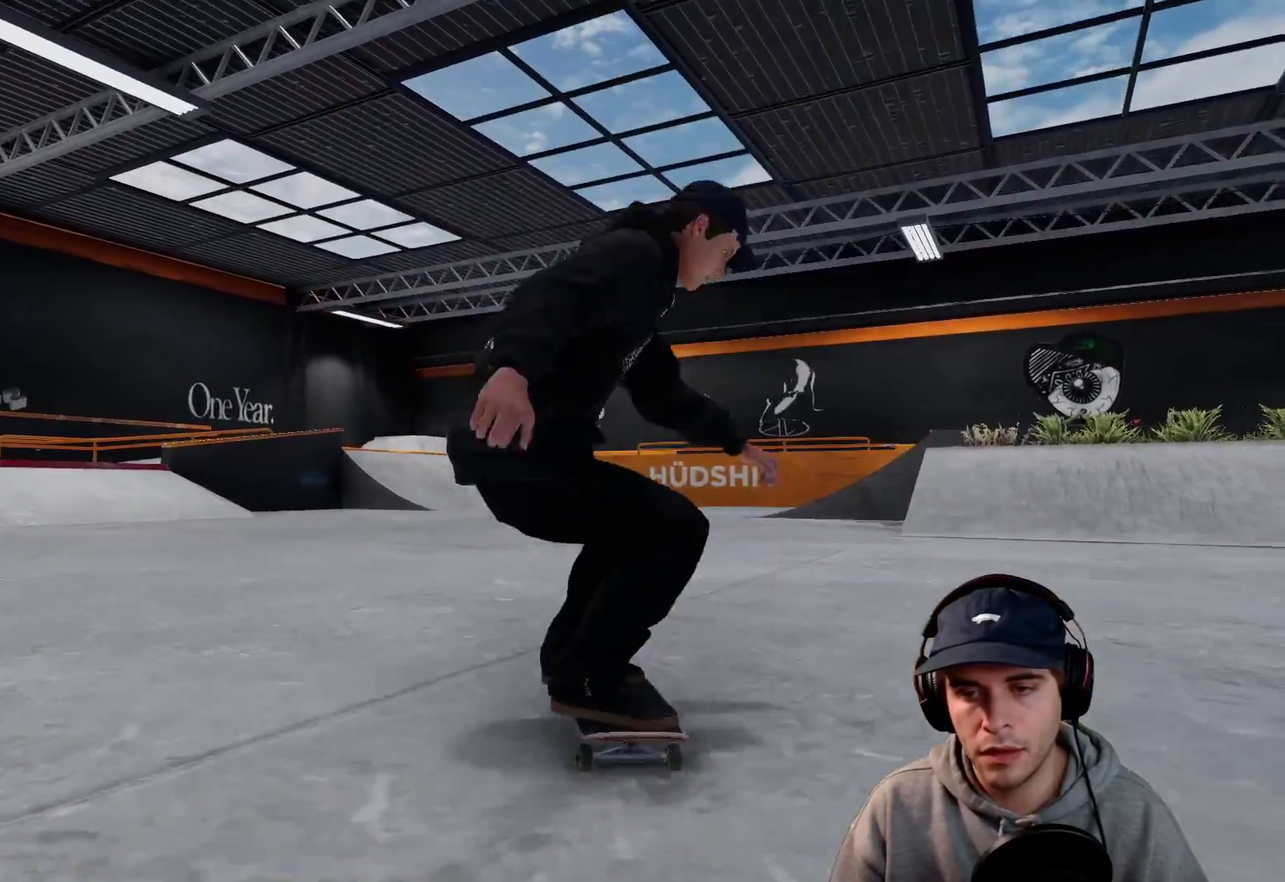
{"dt_ms": 400, "buttons": [], "left_stick": "center", "right_stick": "center"}
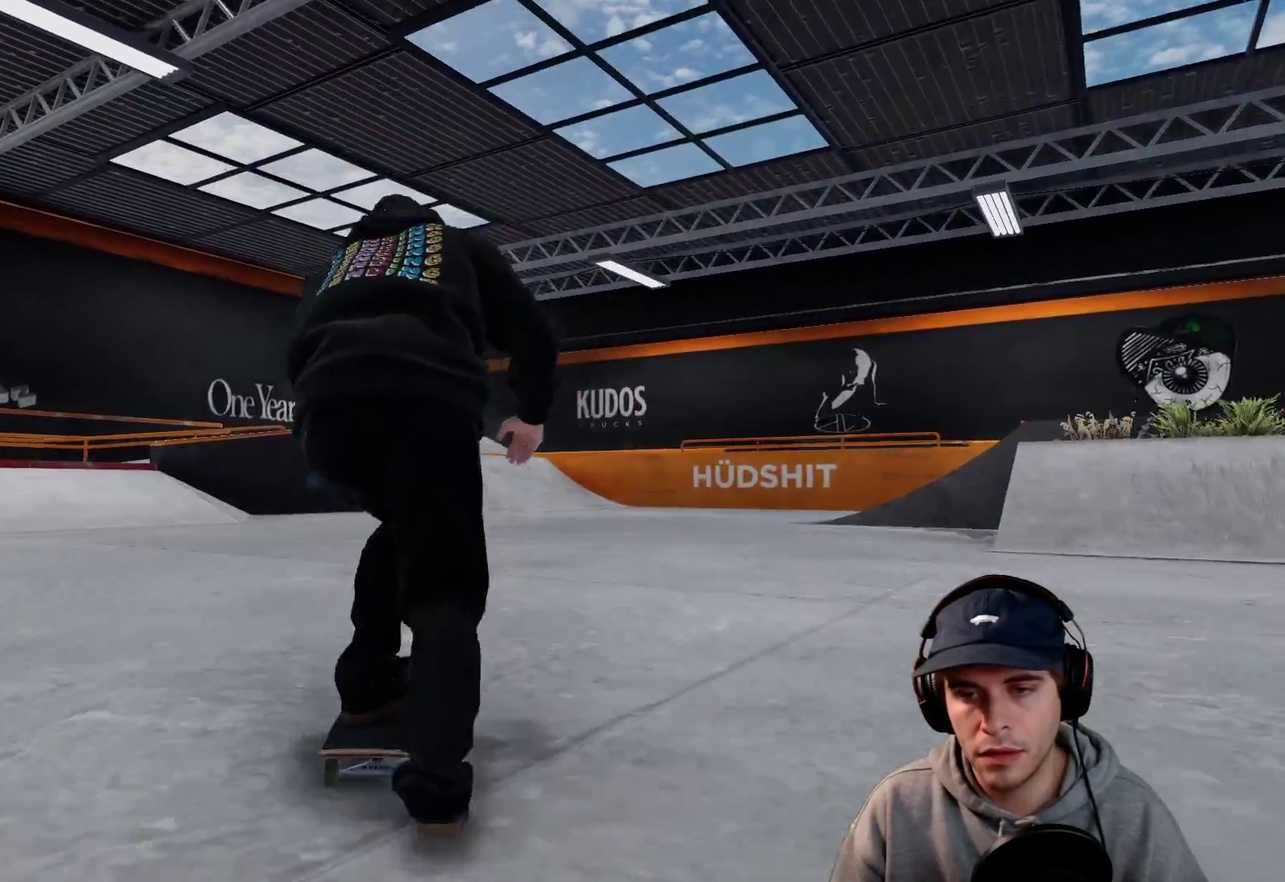
{"dt_ms": 600, "buttons": ["L1"], "left_stick": "up", "right_stick": "center"}
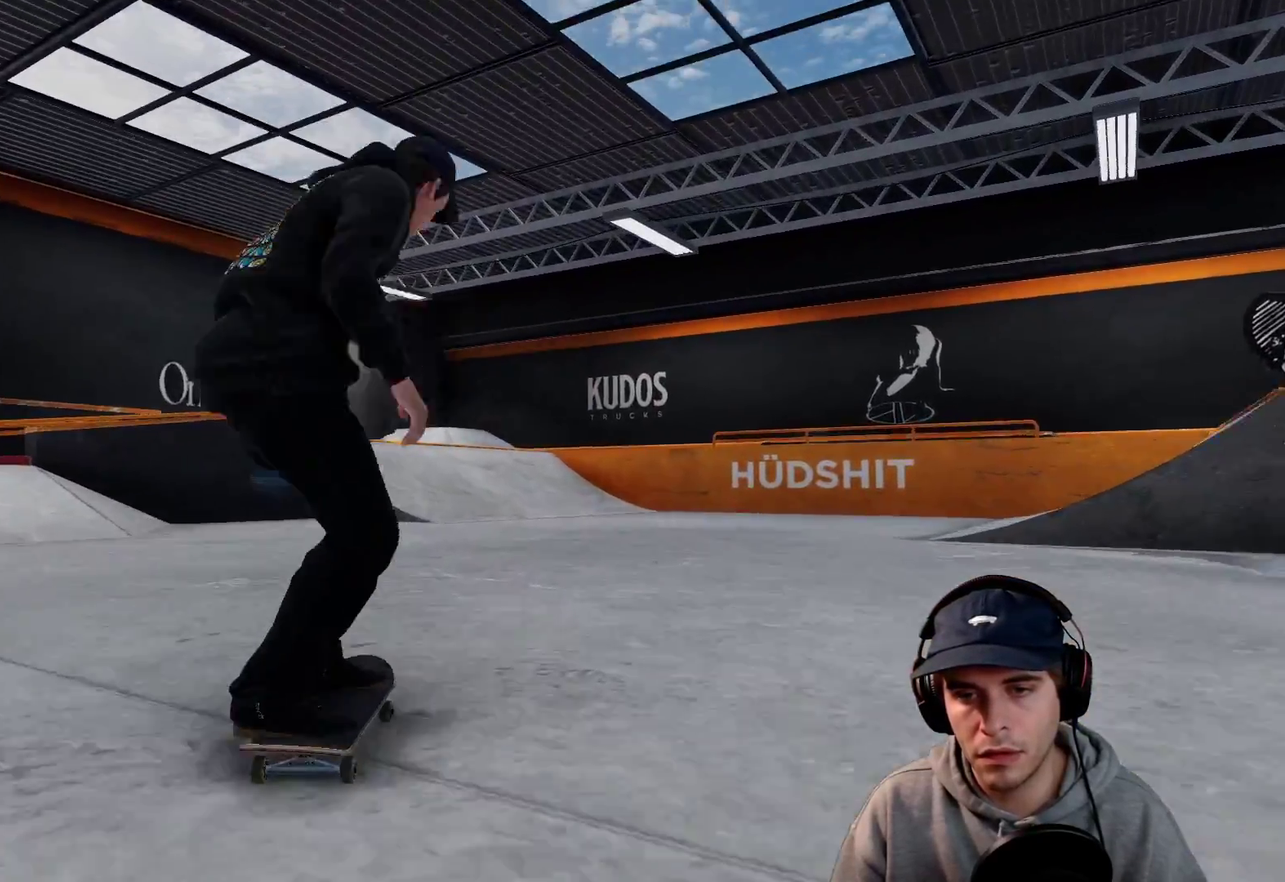
{"dt_ms": 600, "buttons": [], "left_stick": "center", "right_stick": "center"}
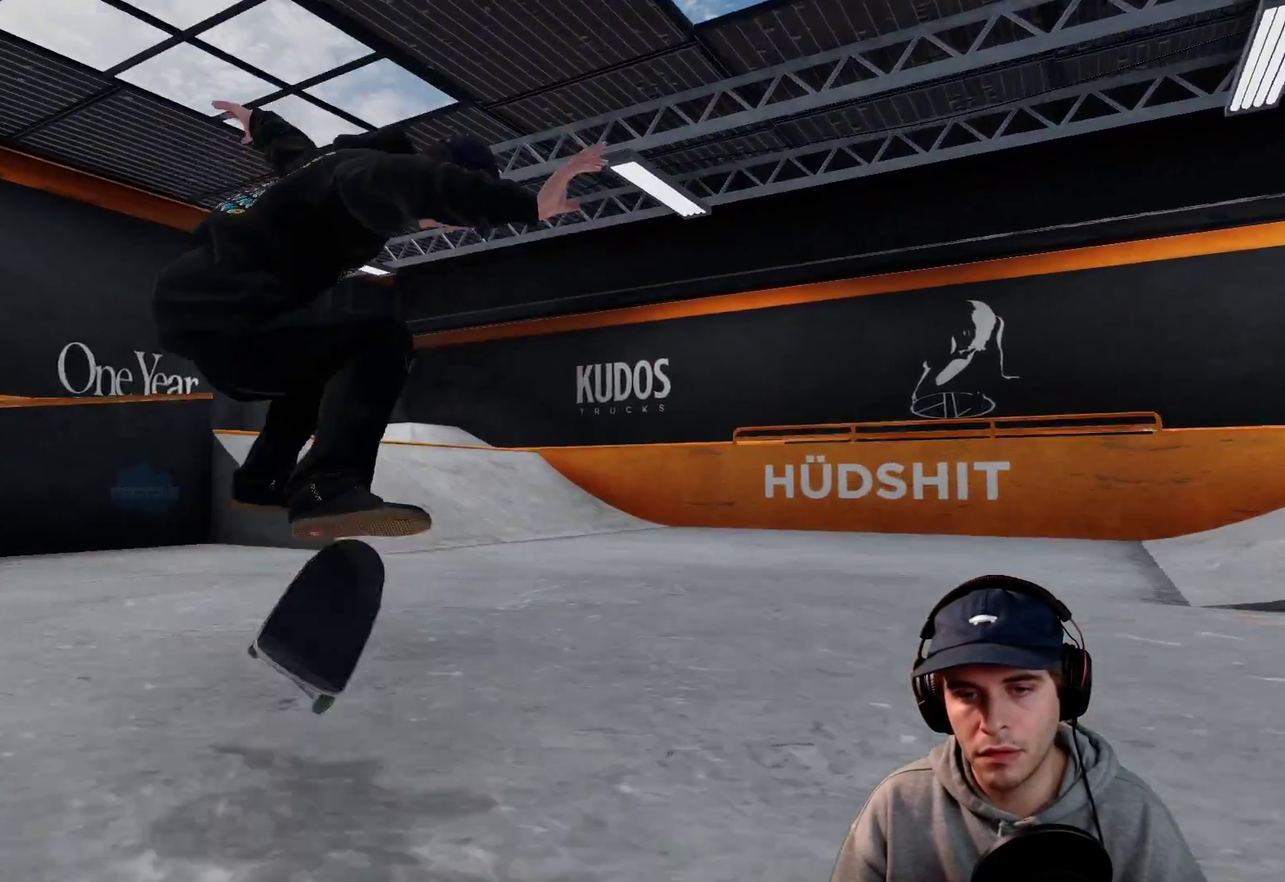
{"dt_ms": 400, "buttons": ["L2"], "left_stick": "center", "right_stick": "center"}
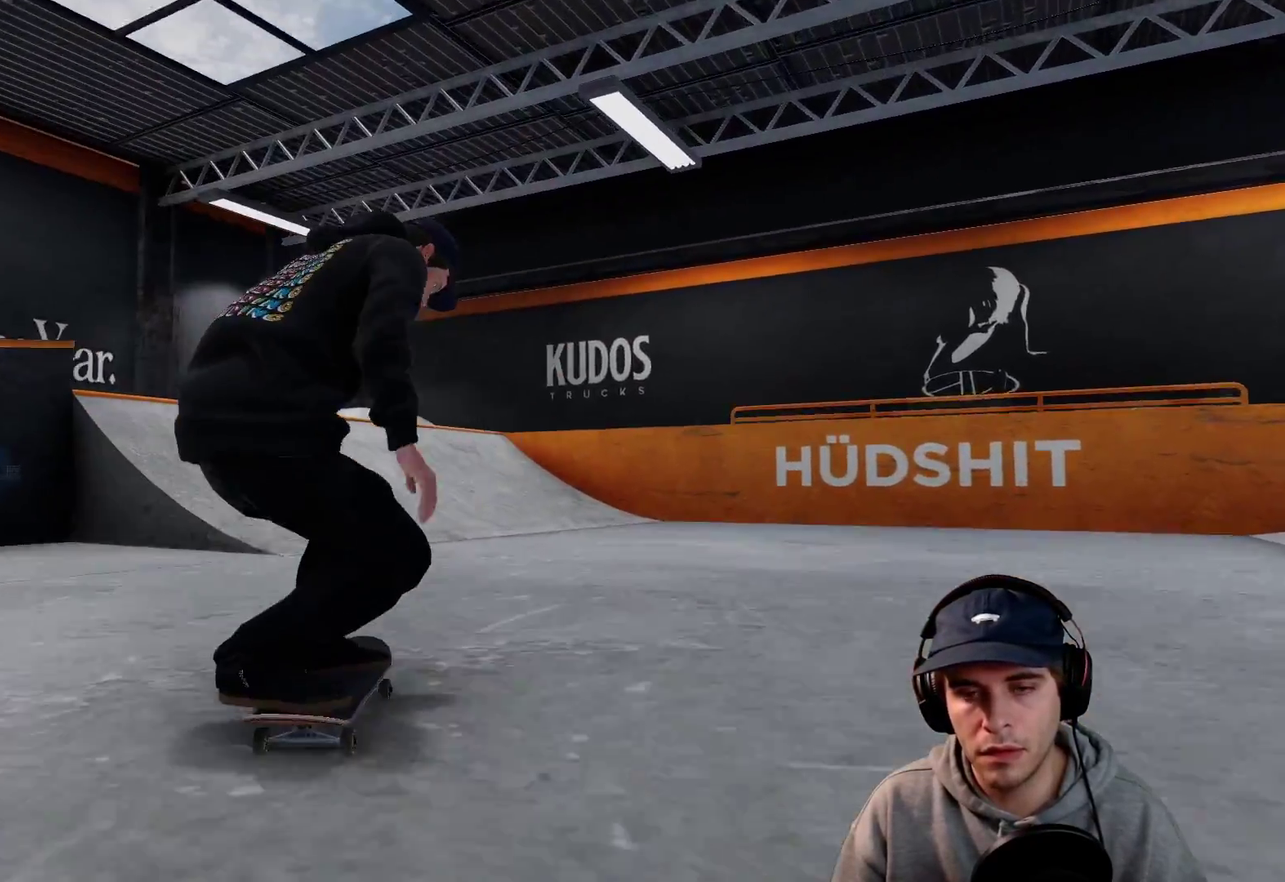
{"dt_ms": 500, "buttons": [], "left_stick": "center", "right_stick": "center"}
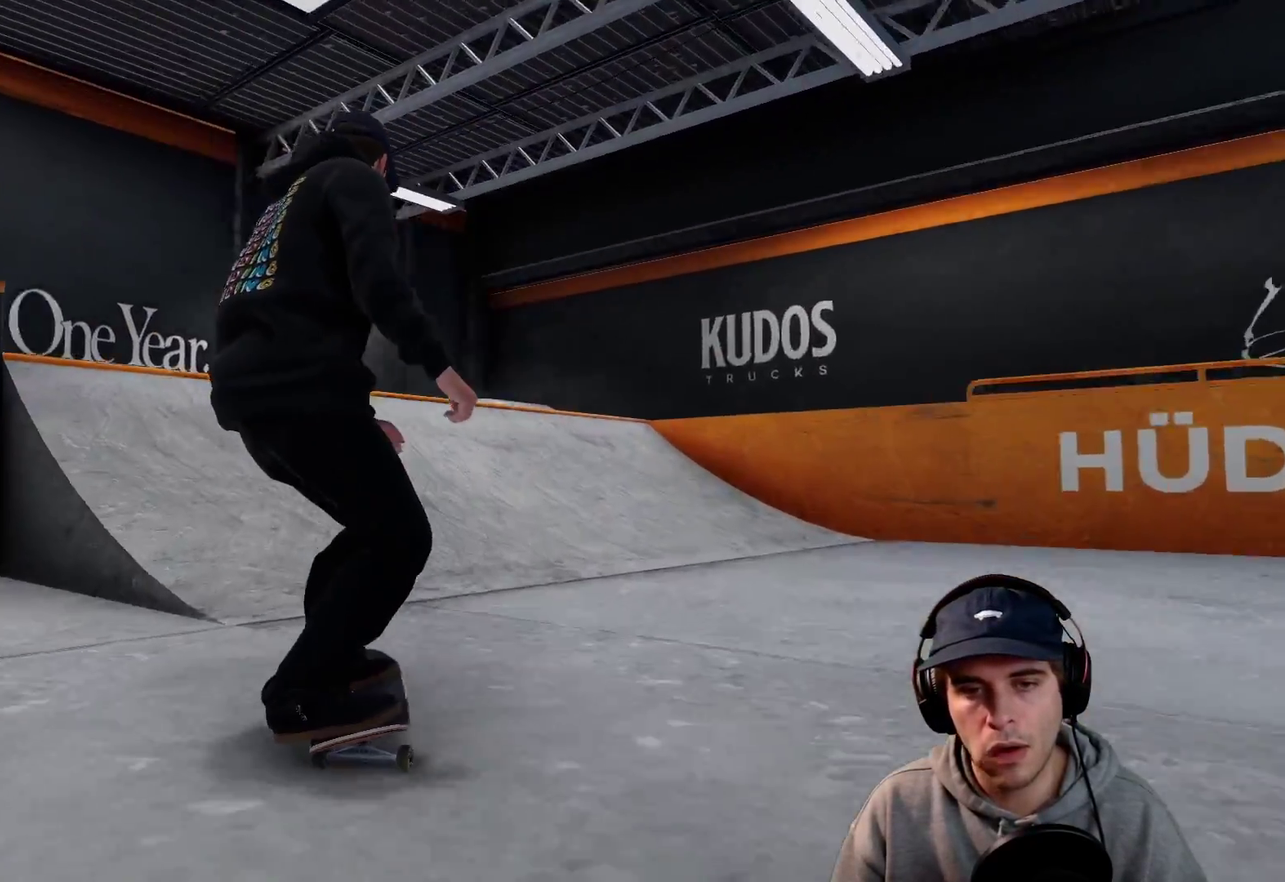
{"dt_ms": 400, "buttons": ["L2"], "left_stick": "down-right", "right_stick": "down"}
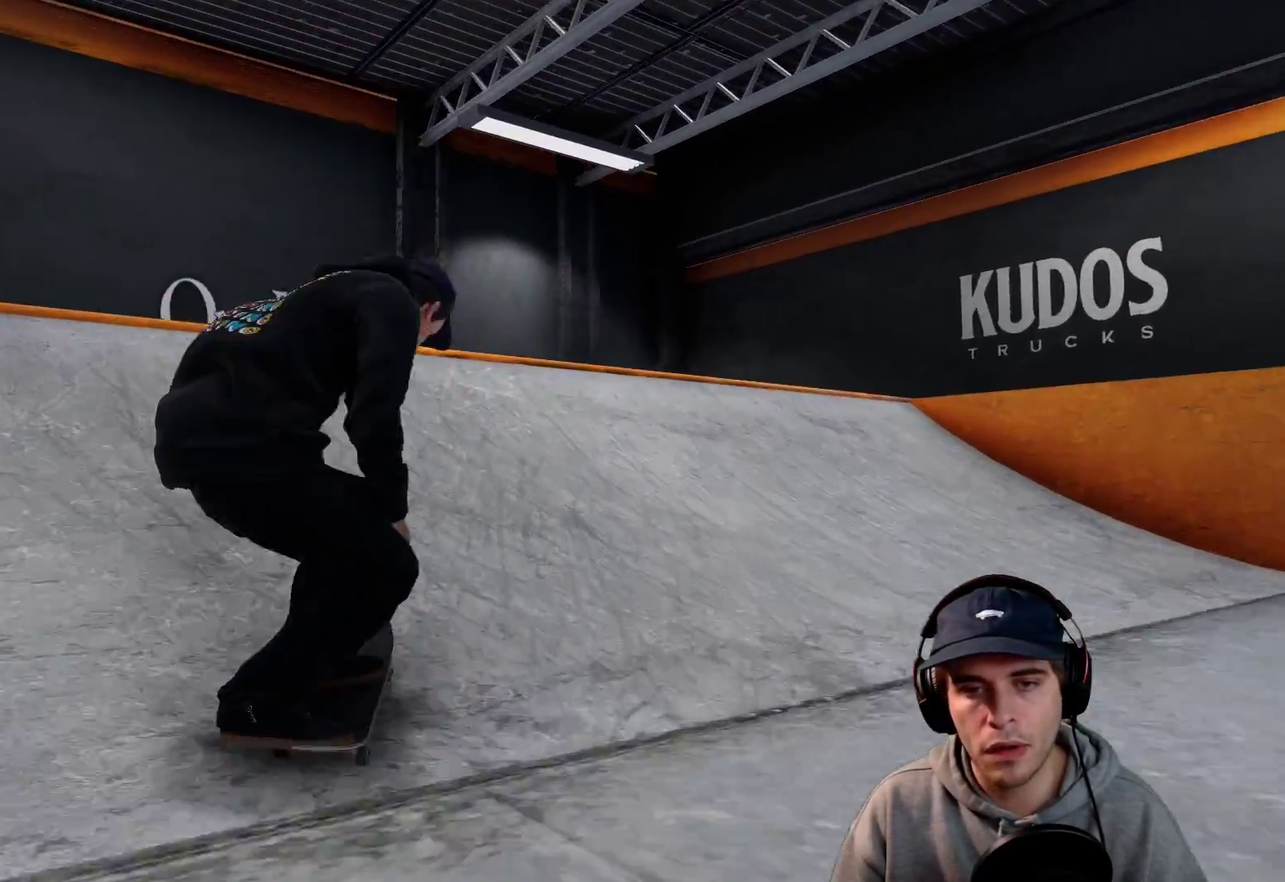
{"dt_ms": 700, "buttons": [], "left_stick": "up", "right_stick": "up"}
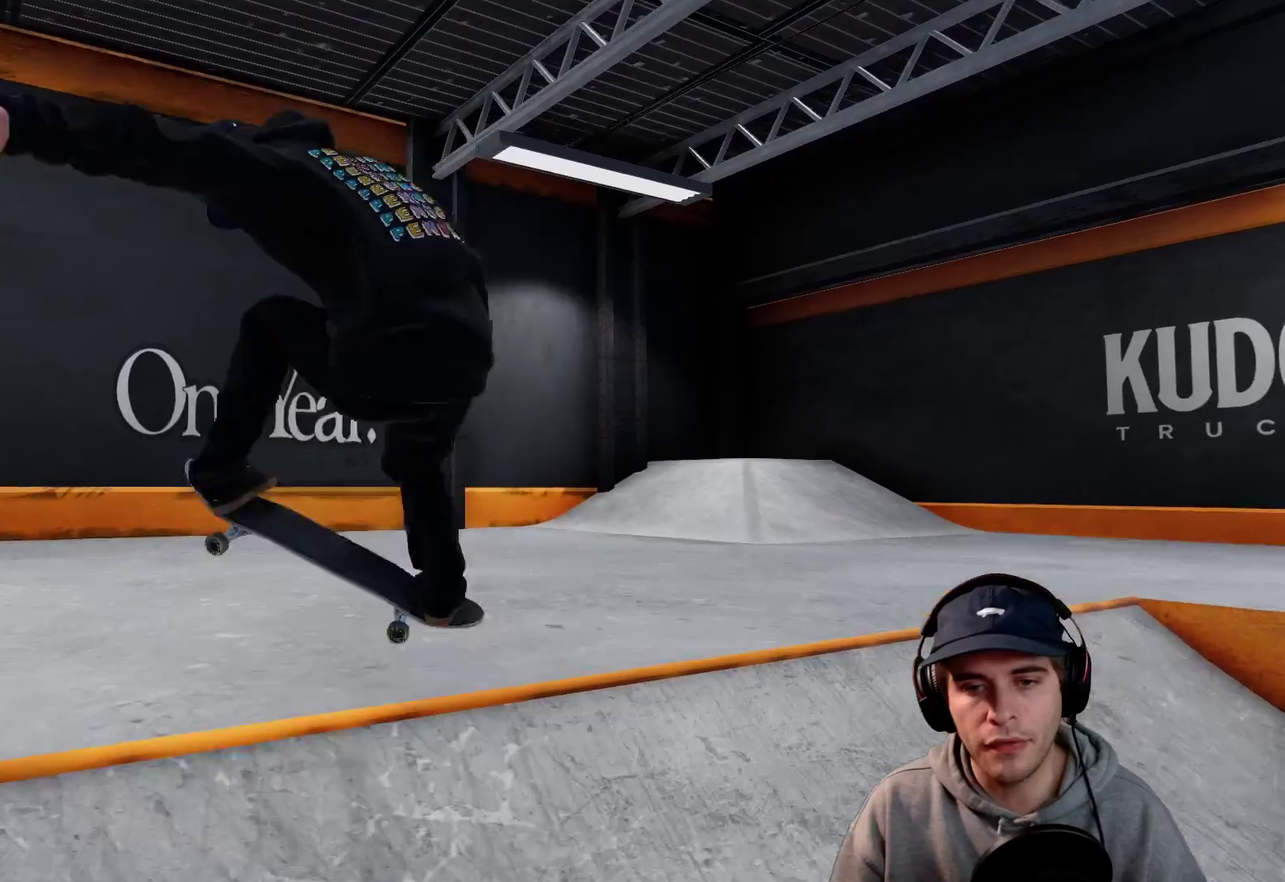
{"dt_ms": 600, "buttons": [], "left_stick": "up-left", "right_stick": "up"}